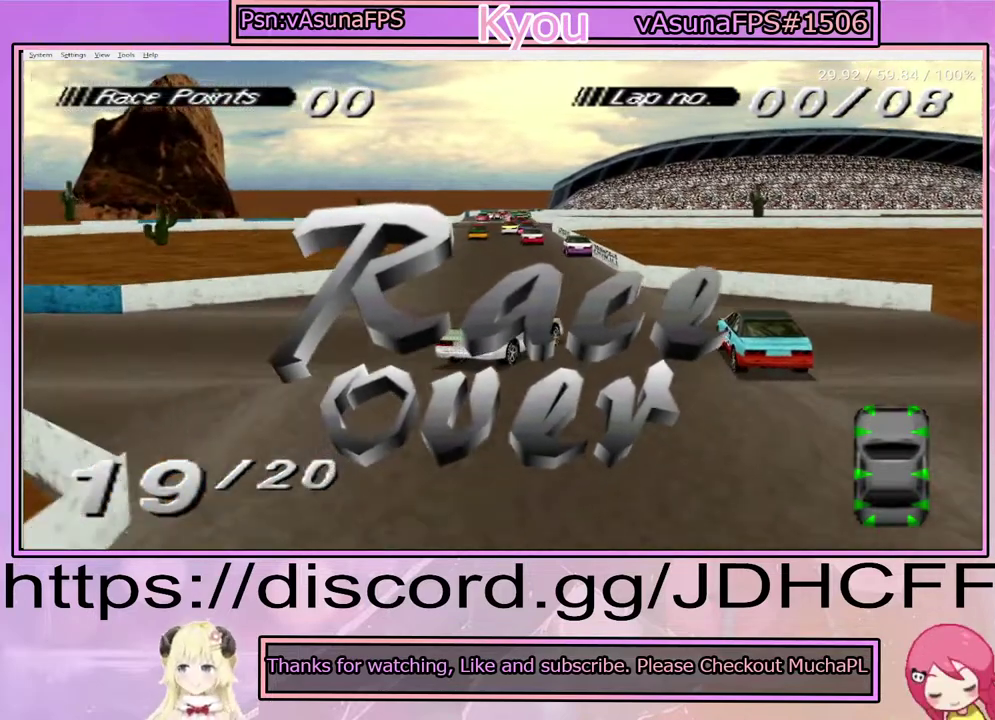
Gameplay with a controller (PlayStation layout); each line is a JSON object with the inputs held at the frame after it. "events" lists button and stick changes between this image and that frame as [ms after this image, input, new state], when the widget could be followed in between. Not read: DPAD_LEFT L3 R3 left_stick.
{"buttons": ["DPAD_RIGHT"], "right_stick": "center", "events": [[383, "CROSS", "up"]]}
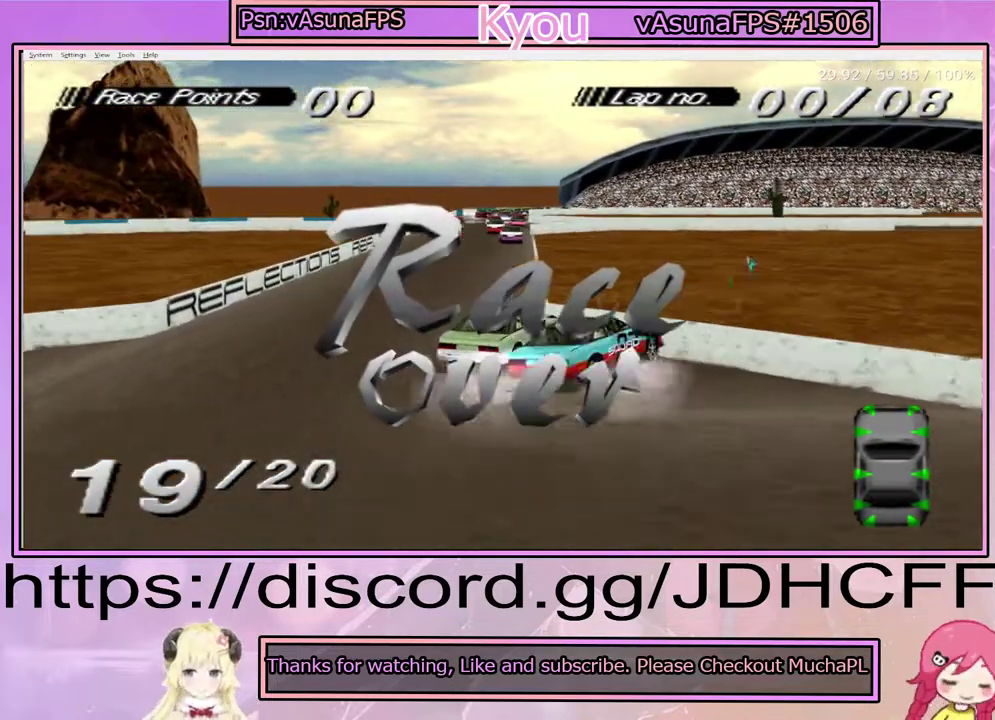
{"buttons": [], "right_stick": "center", "events": [[83, "DPAD_RIGHT", "up"]]}
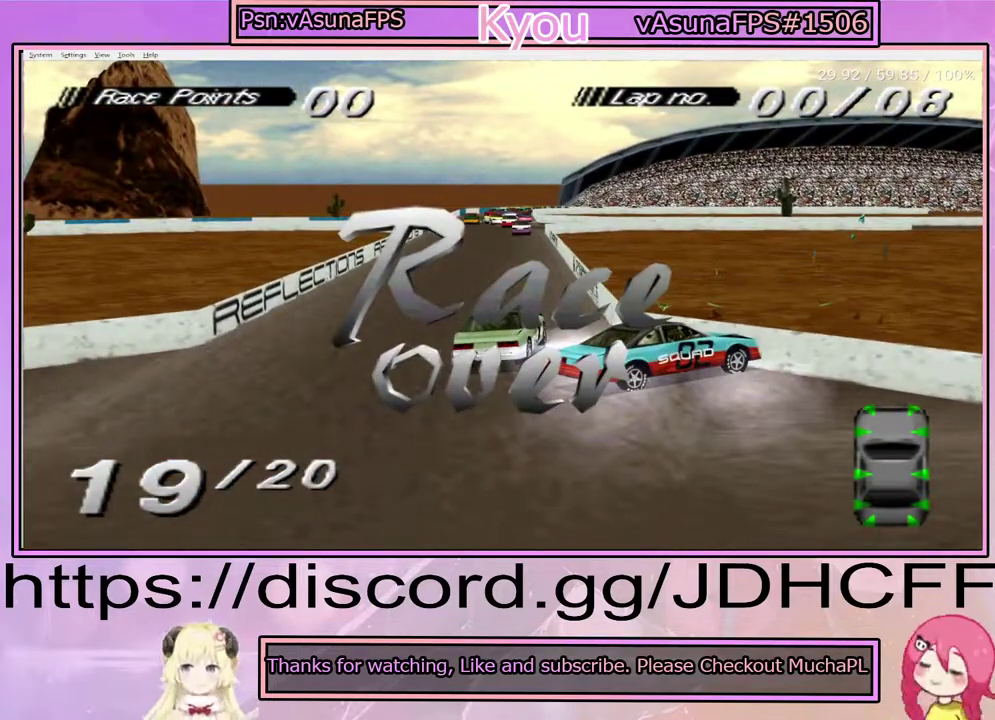
{"buttons": [], "right_stick": "center", "events": []}
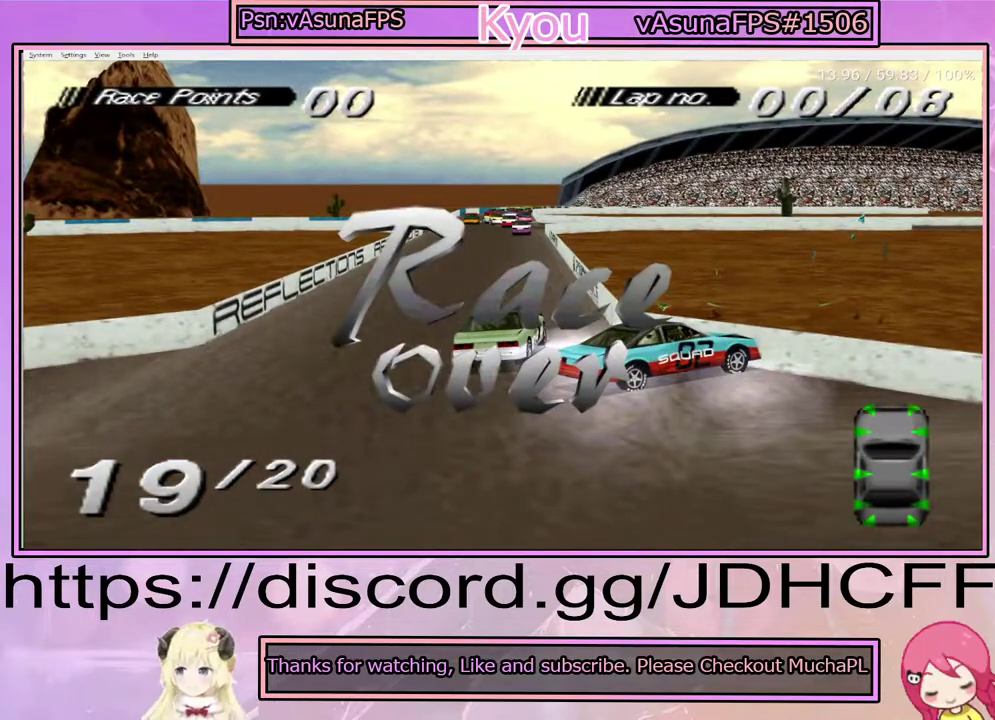
{"buttons": [], "right_stick": "center", "events": []}
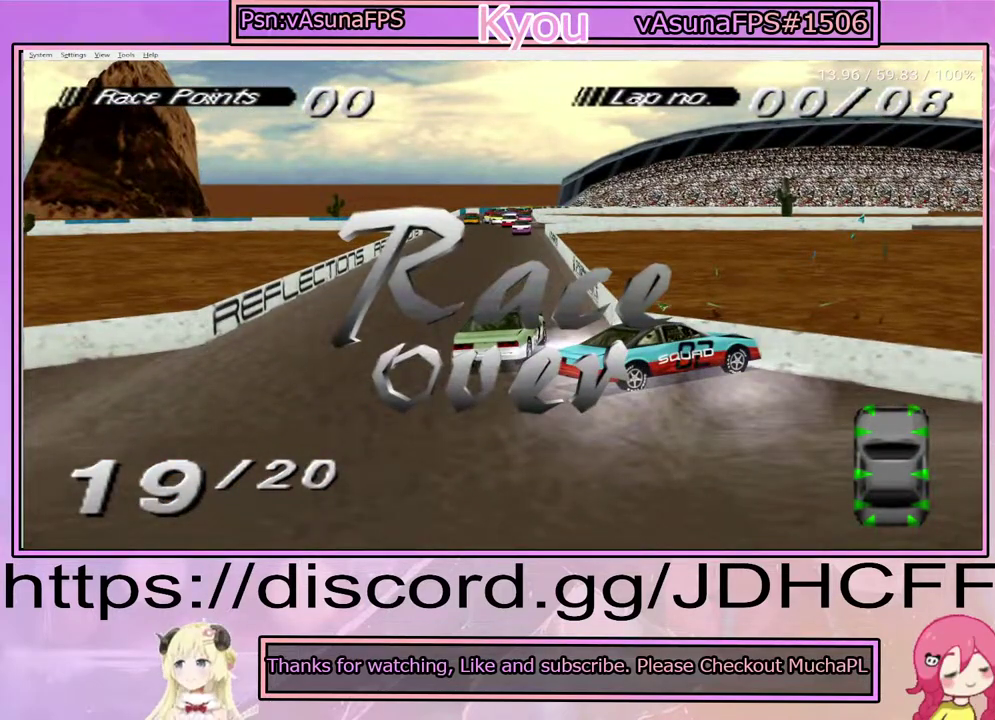
{"buttons": [], "right_stick": "center", "events": []}
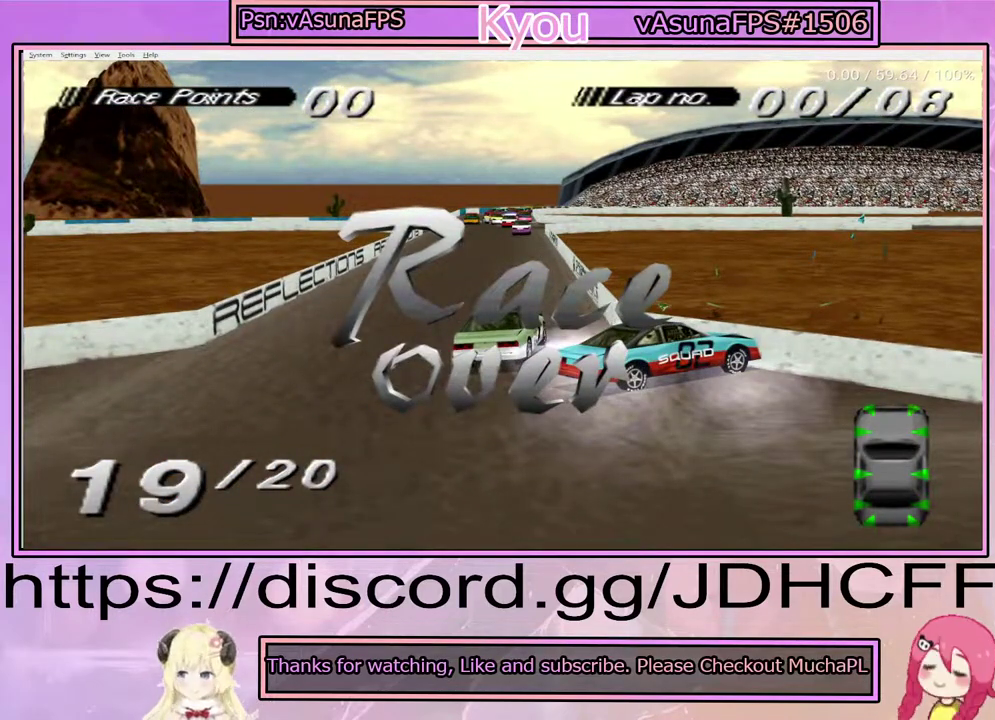
{"buttons": [], "right_stick": "center", "events": []}
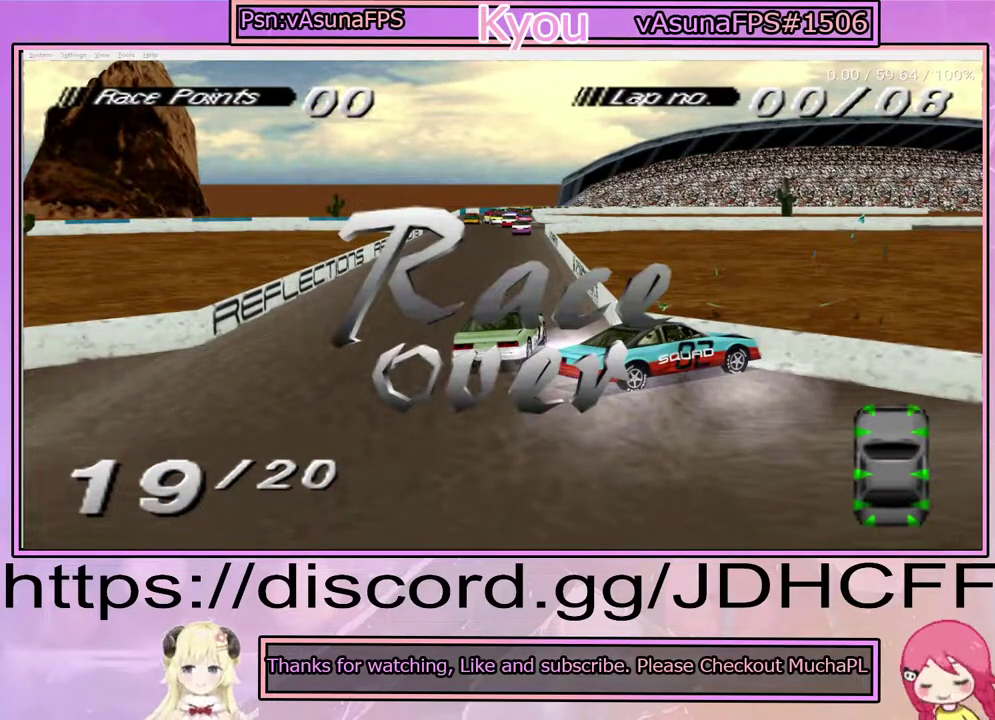
{"buttons": [], "right_stick": "center", "events": []}
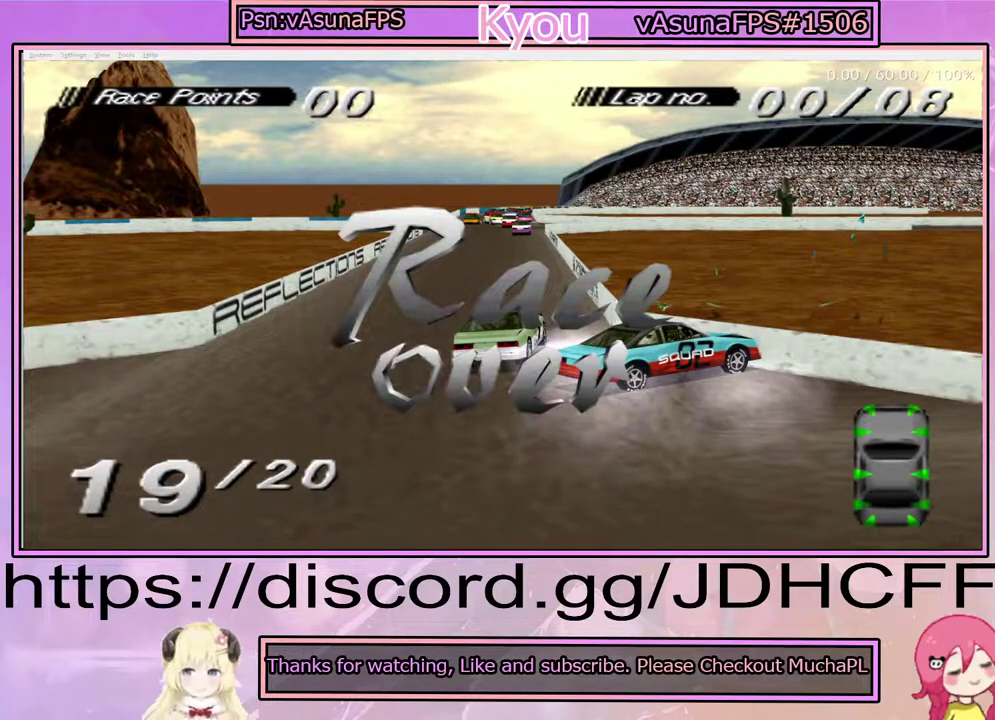
{"buttons": [], "right_stick": "center", "events": []}
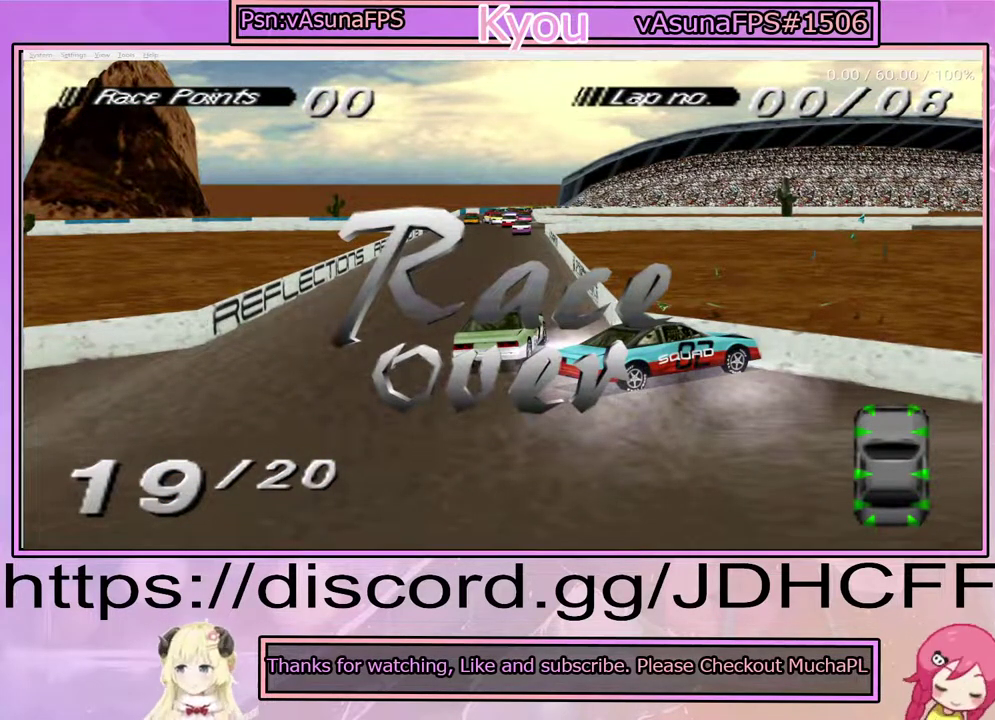
{"buttons": [], "right_stick": "center", "events": []}
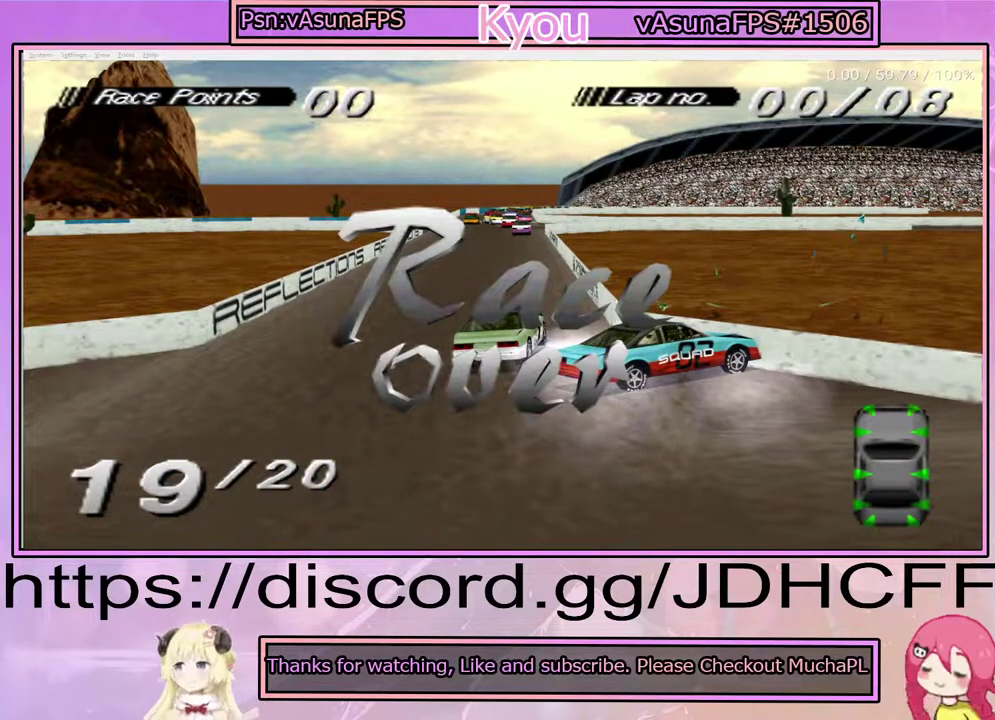
{"buttons": [], "right_stick": "center", "events": []}
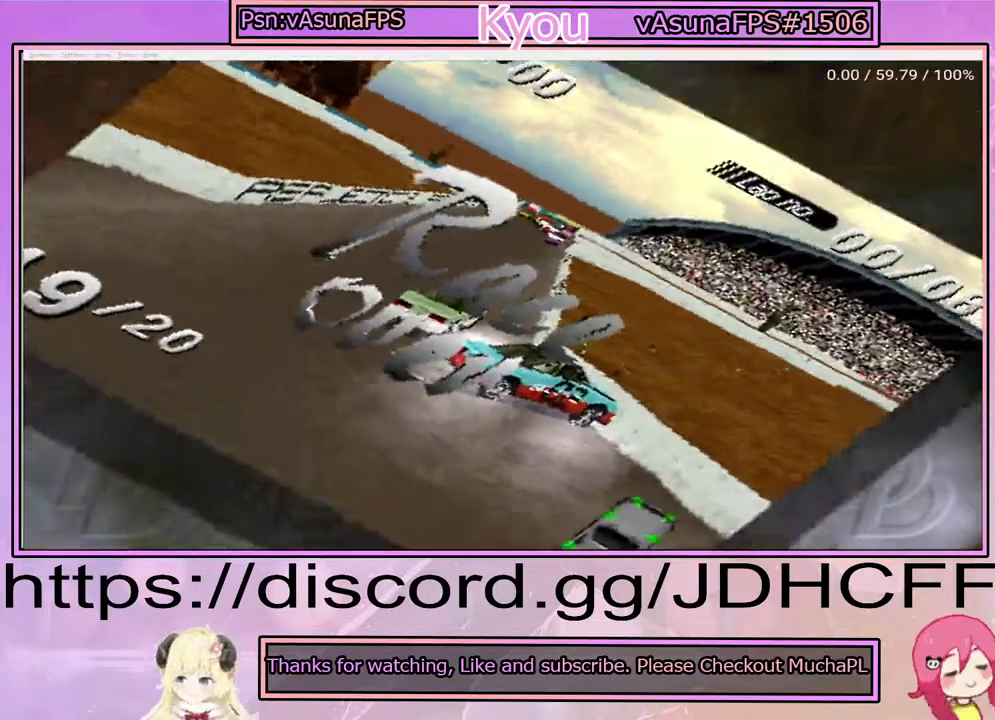
{"buttons": [], "right_stick": "center", "events": []}
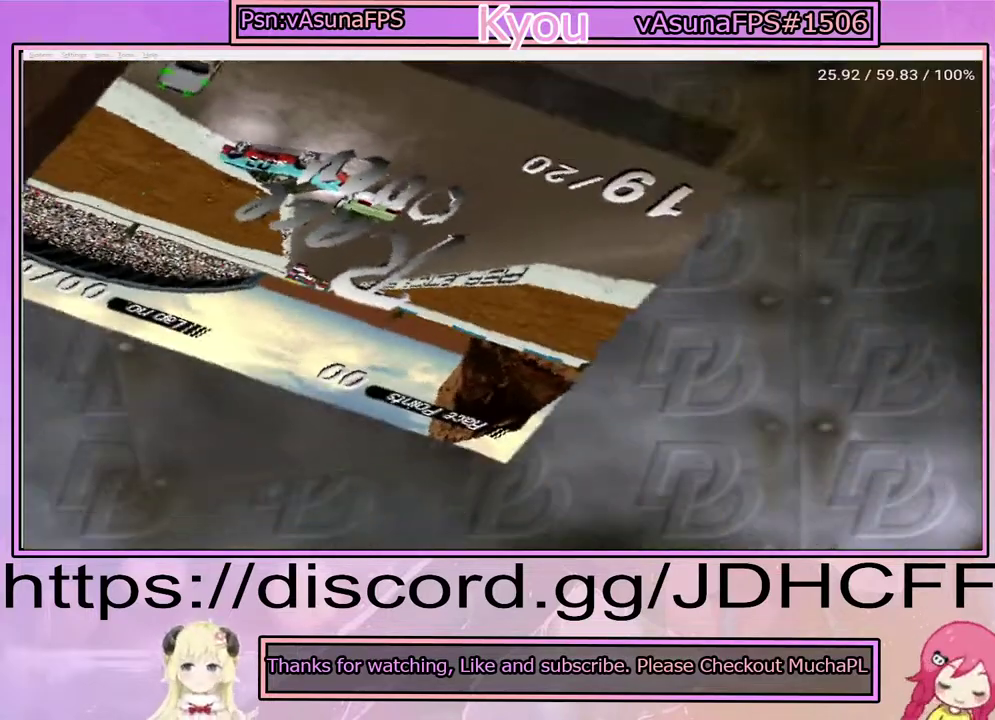
{"buttons": ["CROSS"], "right_stick": "center", "events": [[333, "CROSS", "down"]]}
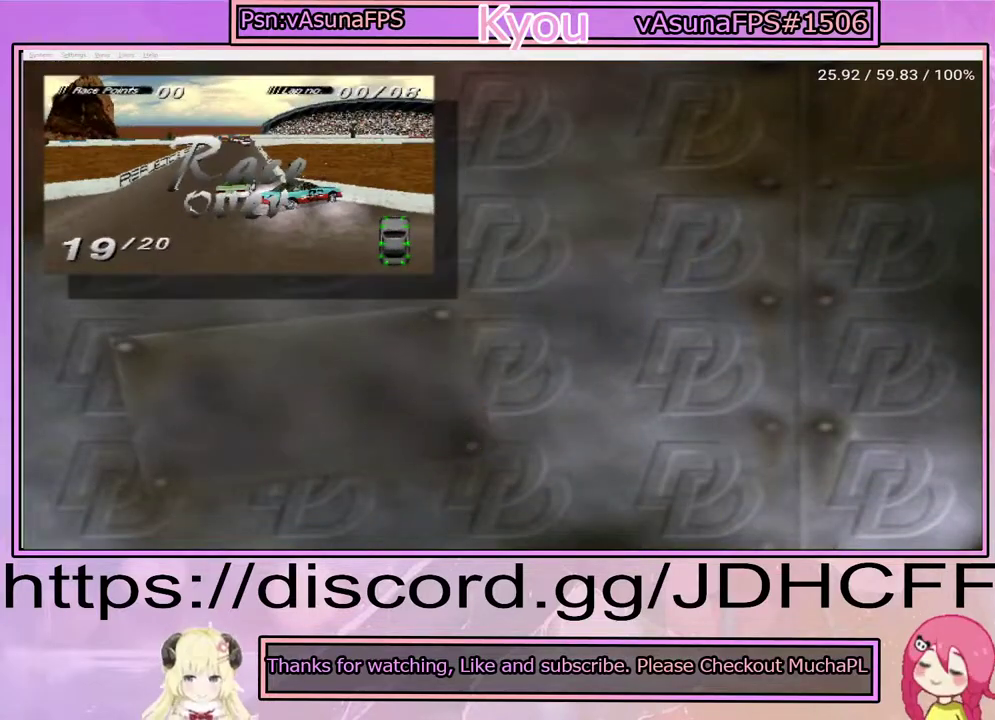
{"buttons": [], "right_stick": "center", "events": [[17, "CROSS", "up"]]}
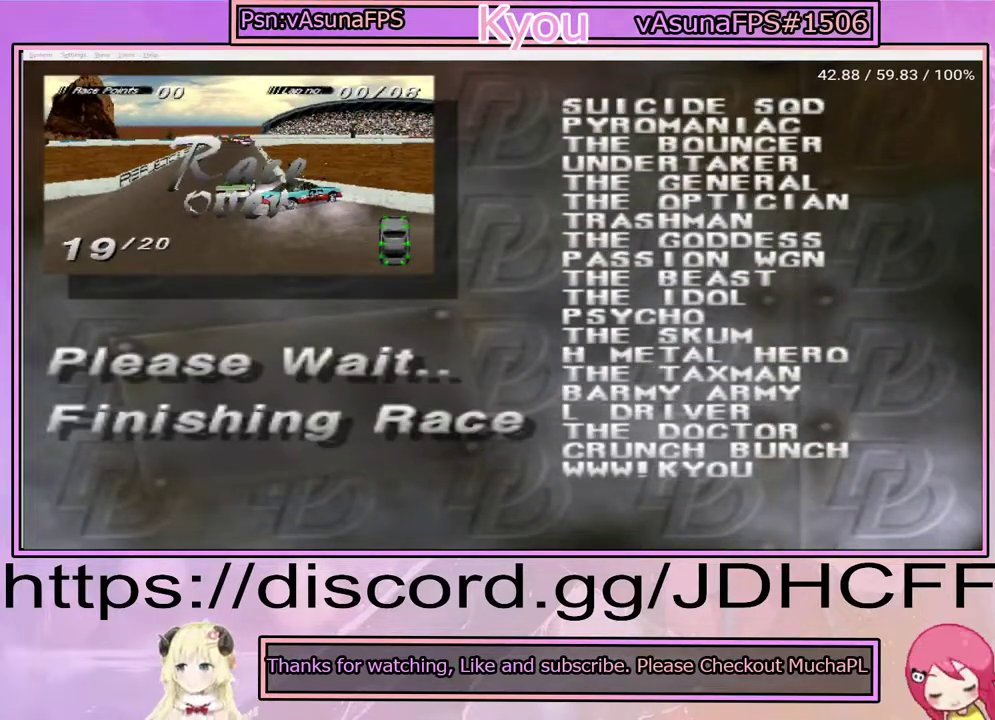
{"buttons": [], "right_stick": "center", "events": []}
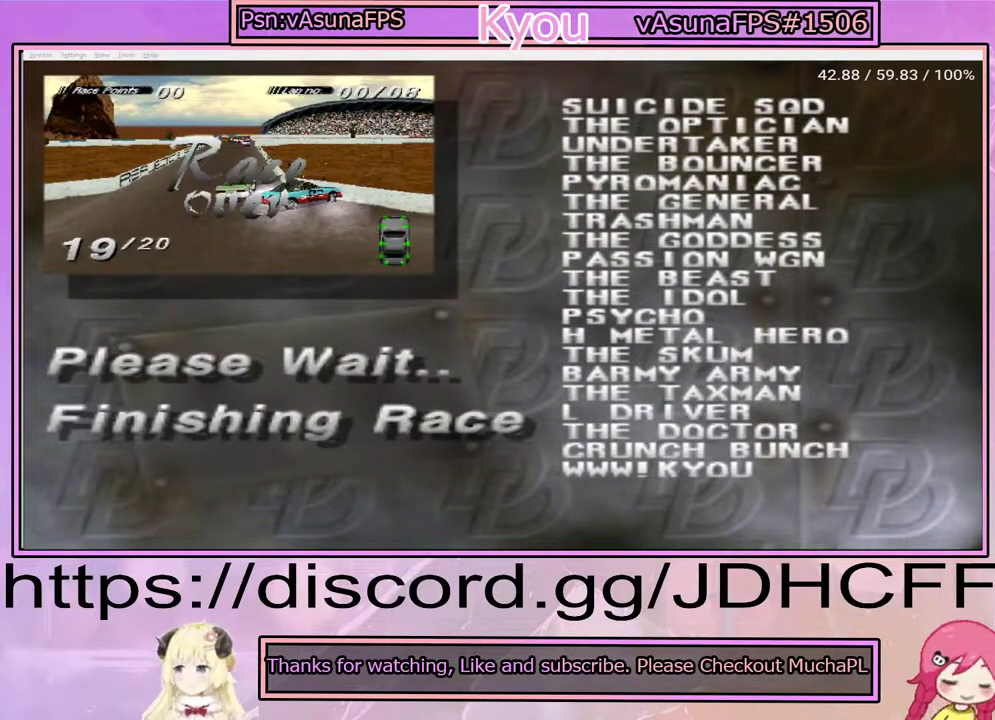
{"buttons": [], "right_stick": "center", "events": []}
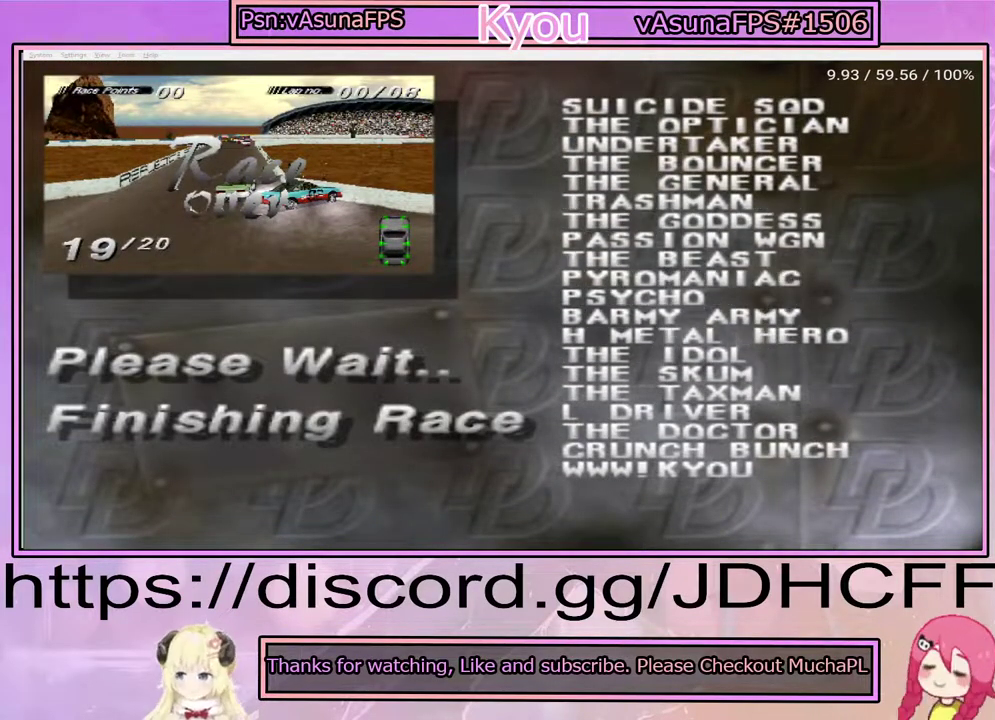
{"buttons": [], "right_stick": "center", "events": []}
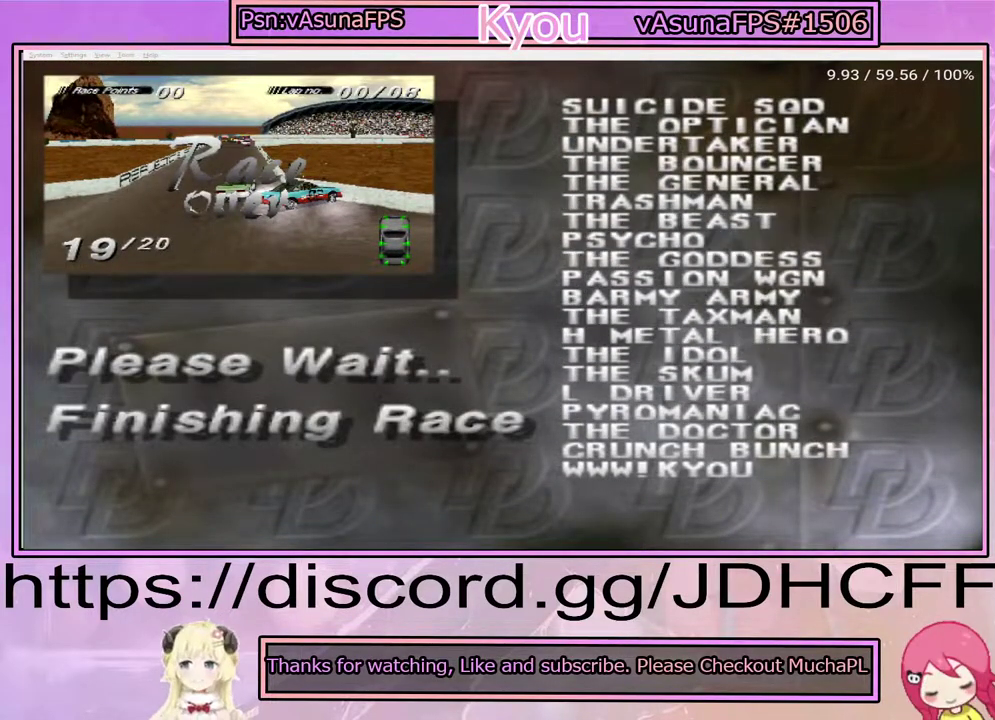
{"buttons": [], "right_stick": "center", "events": []}
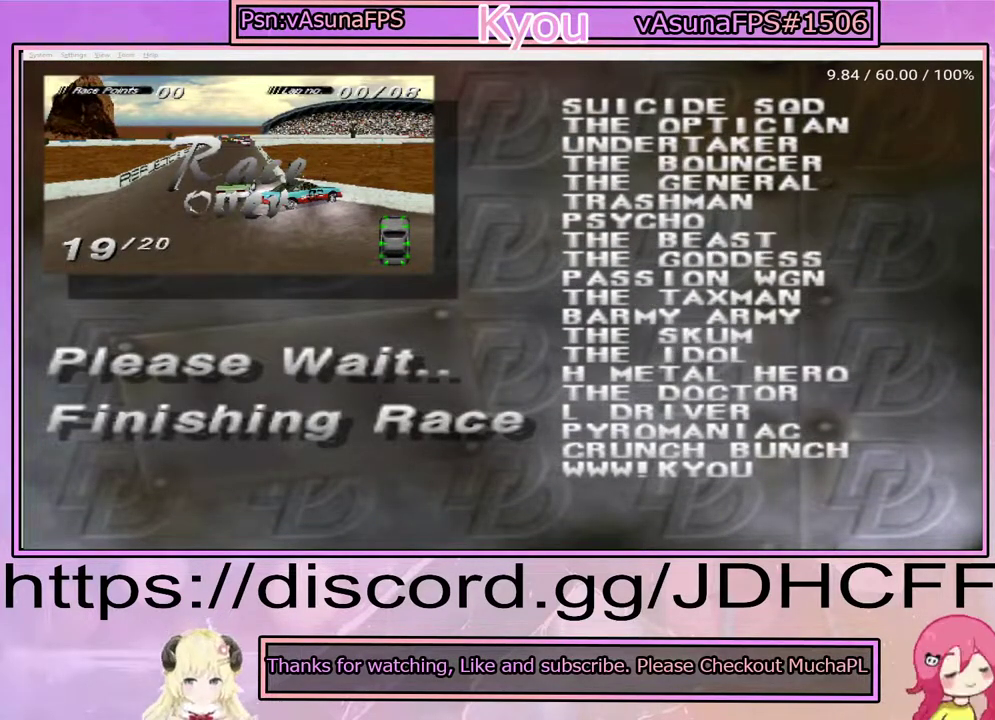
{"buttons": ["CROSS"], "right_stick": "center", "events": [[433, "CROSS", "down"]]}
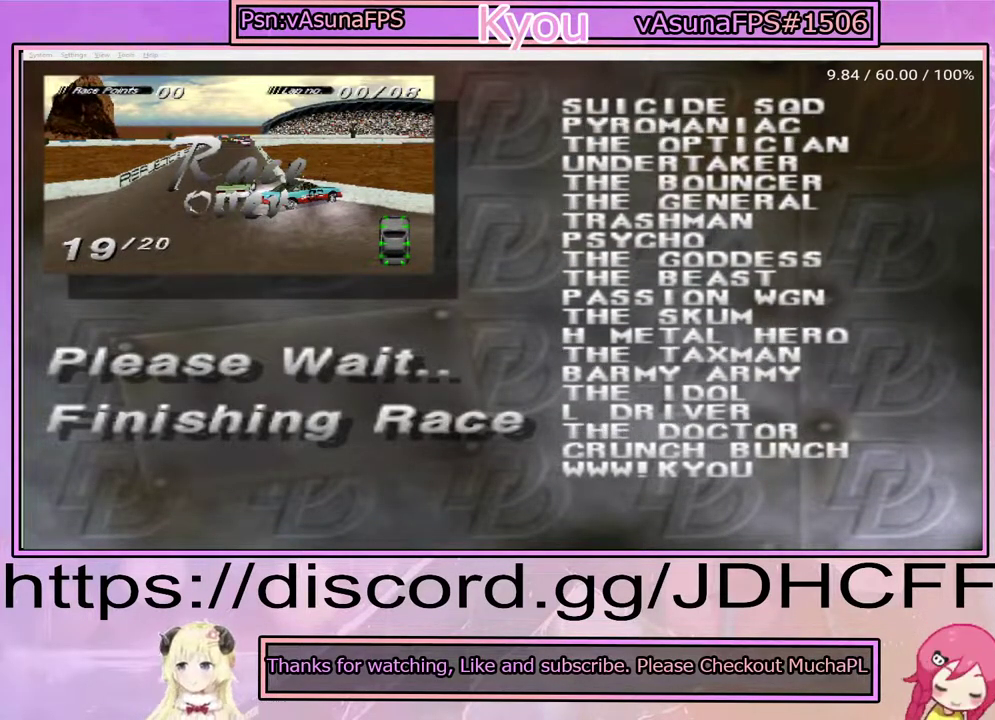
{"buttons": [], "right_stick": "center", "events": [[117, "CROSS", "up"]]}
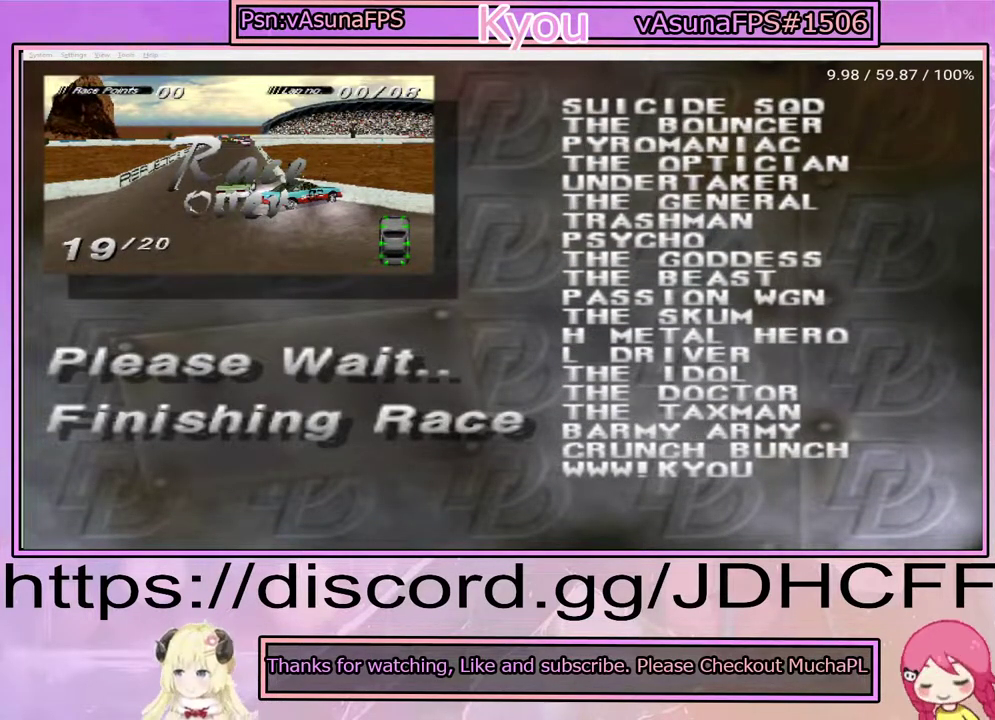
{"buttons": [], "right_stick": "center", "events": []}
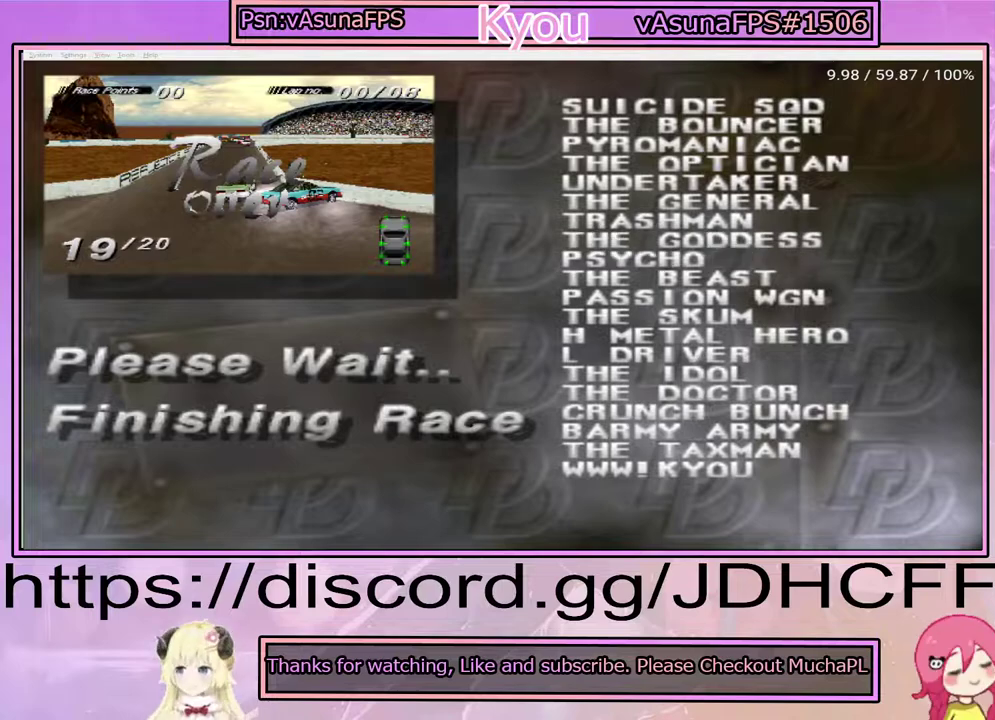
{"buttons": [], "right_stick": "center", "events": []}
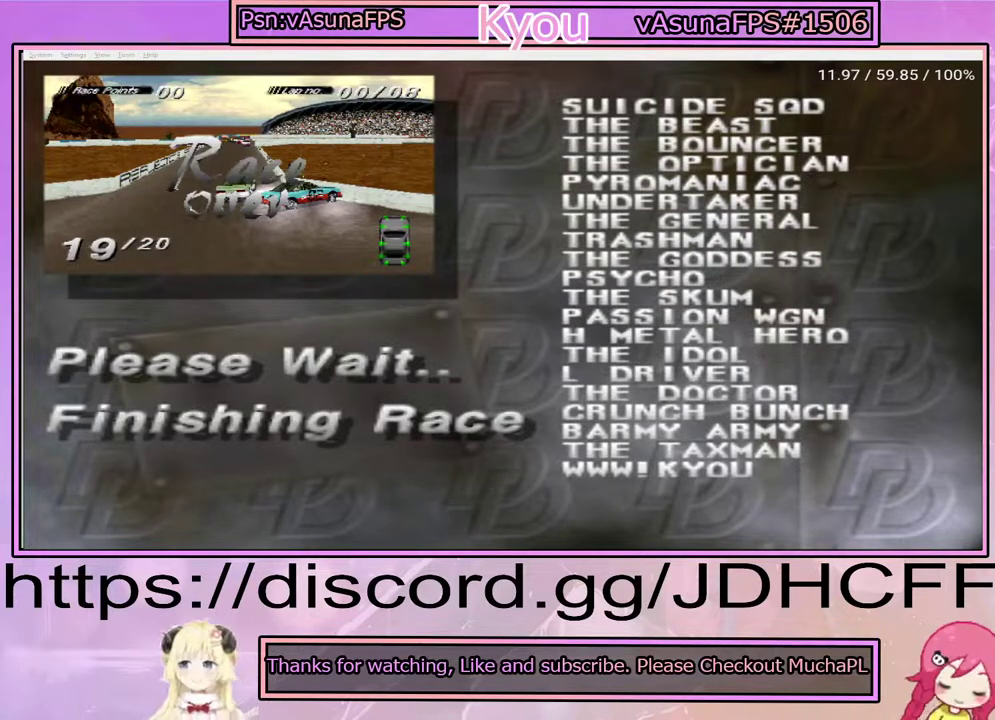
{"buttons": [], "right_stick": "center", "events": []}
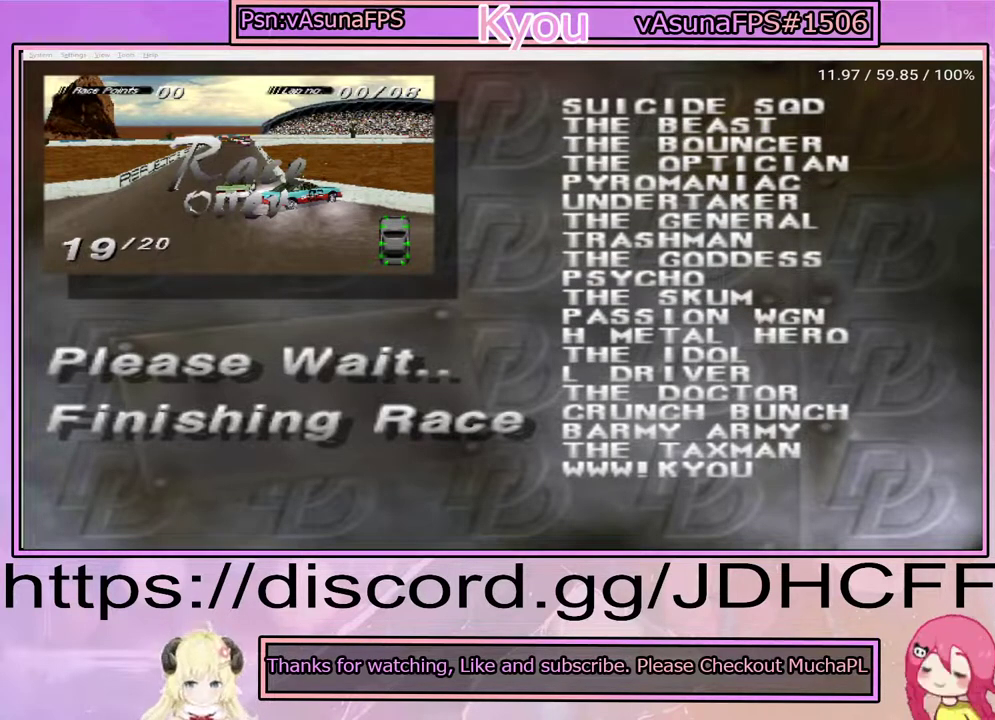
{"buttons": [], "right_stick": "center", "events": []}
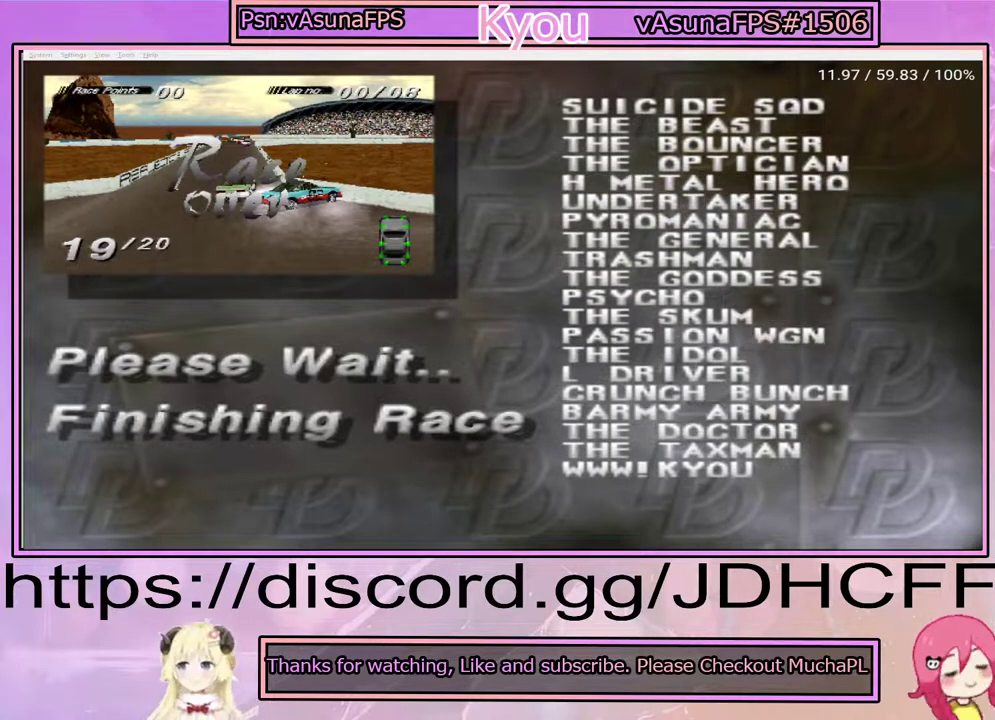
{"buttons": [], "right_stick": "center", "events": []}
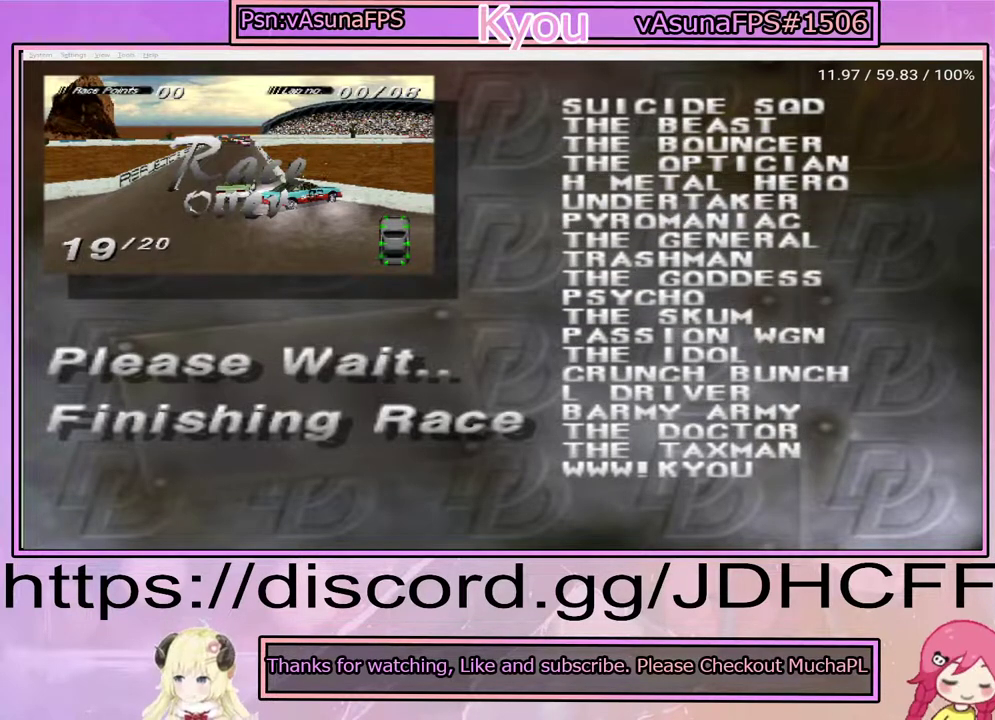
{"buttons": ["CROSS"], "right_stick": "center", "events": [[17, "CROSS", "down"], [183, "CROSS", "up"], [400, "CROSS", "down"]]}